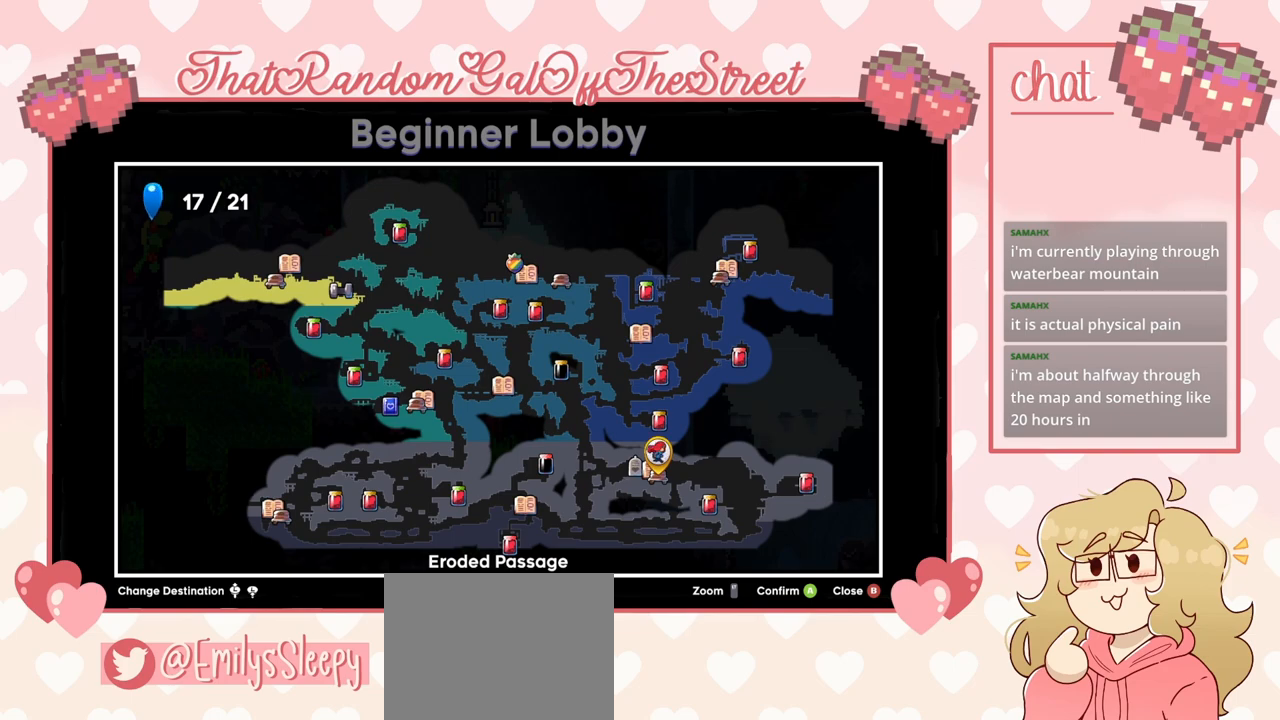
Gameplay with a controller (Xbox layout); each line is a JSON object with the inputs held at the frame after it. "events" lists button and stick changes between this image and that frame as [ms after this image, input, new state], when the widget could be followed in between.
{"buttons": ["B"], "left_stick": "center", "right_stick": "center", "events": [[467, "B", "down"]]}
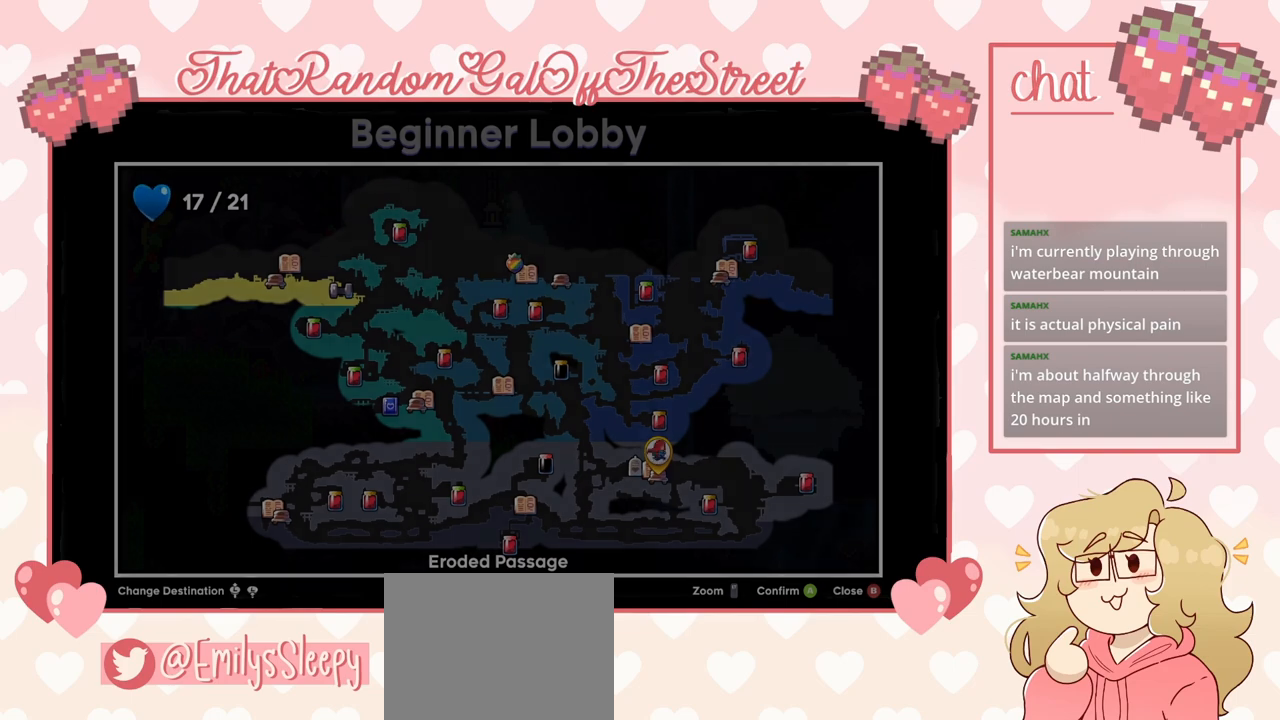
{"buttons": [], "left_stick": "left", "right_stick": "center", "events": [[100, "B", "up"], [367, "left_stick", "left"]]}
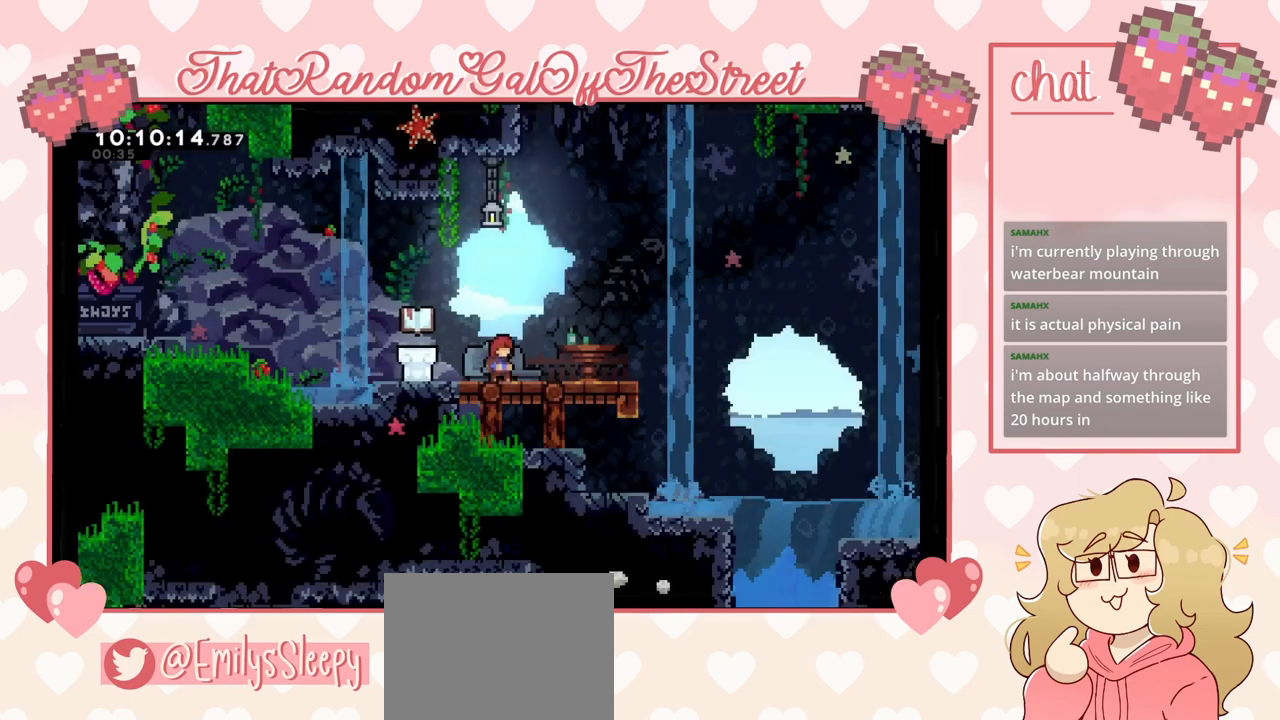
{"buttons": ["A"], "left_stick": "left", "right_stick": "center", "events": [[367, "A", "down"]]}
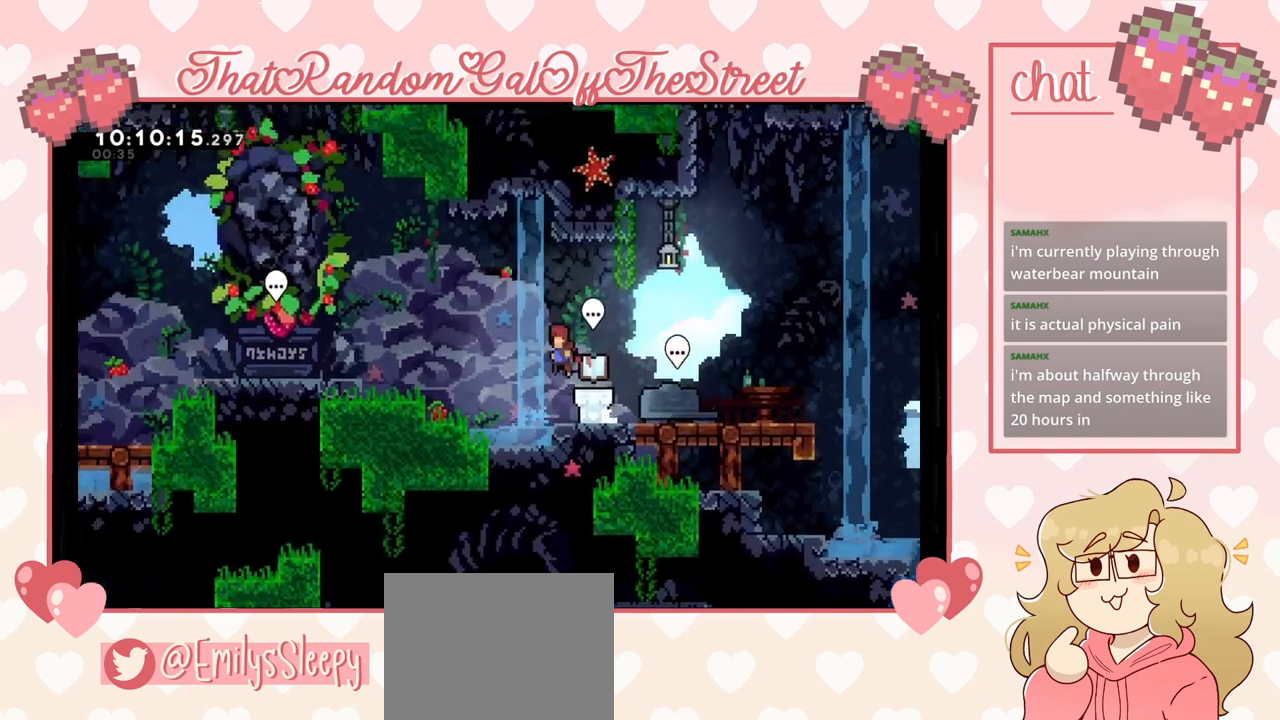
{"buttons": ["A", "L2"], "left_stick": "left", "right_stick": "center", "events": [[200, "A", "up"], [333, "L2", "down"], [467, "A", "down"]]}
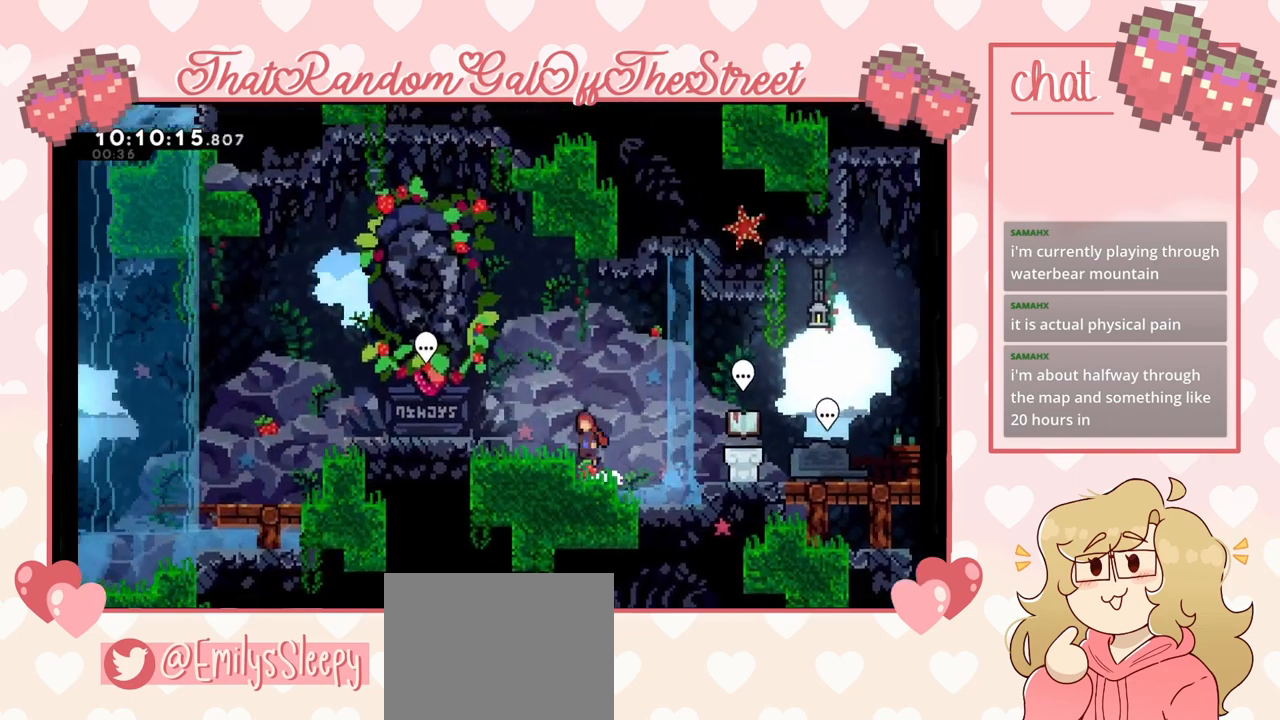
{"buttons": [], "left_stick": "left", "right_stick": "center", "events": [[167, "L2", "up"], [300, "A", "up"]]}
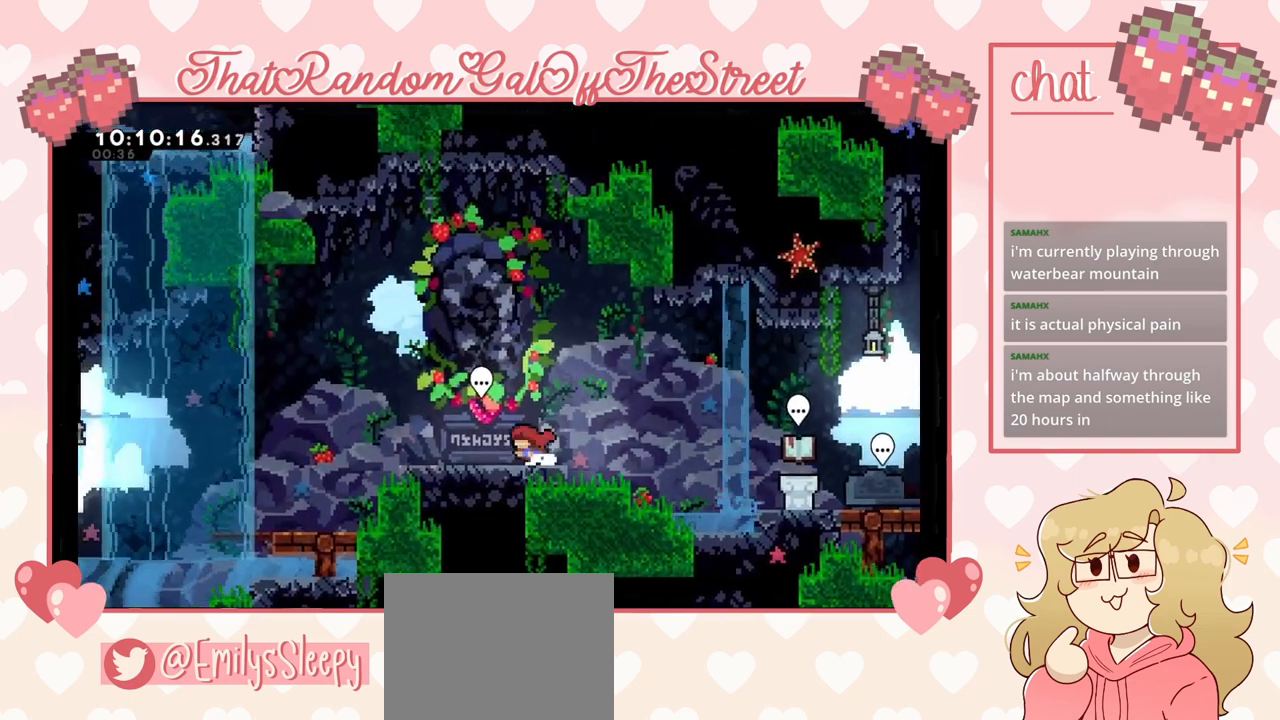
{"buttons": ["A"], "left_stick": "left", "right_stick": "center", "events": [[267, "X", "down"], [333, "X", "up"], [400, "A", "down"]]}
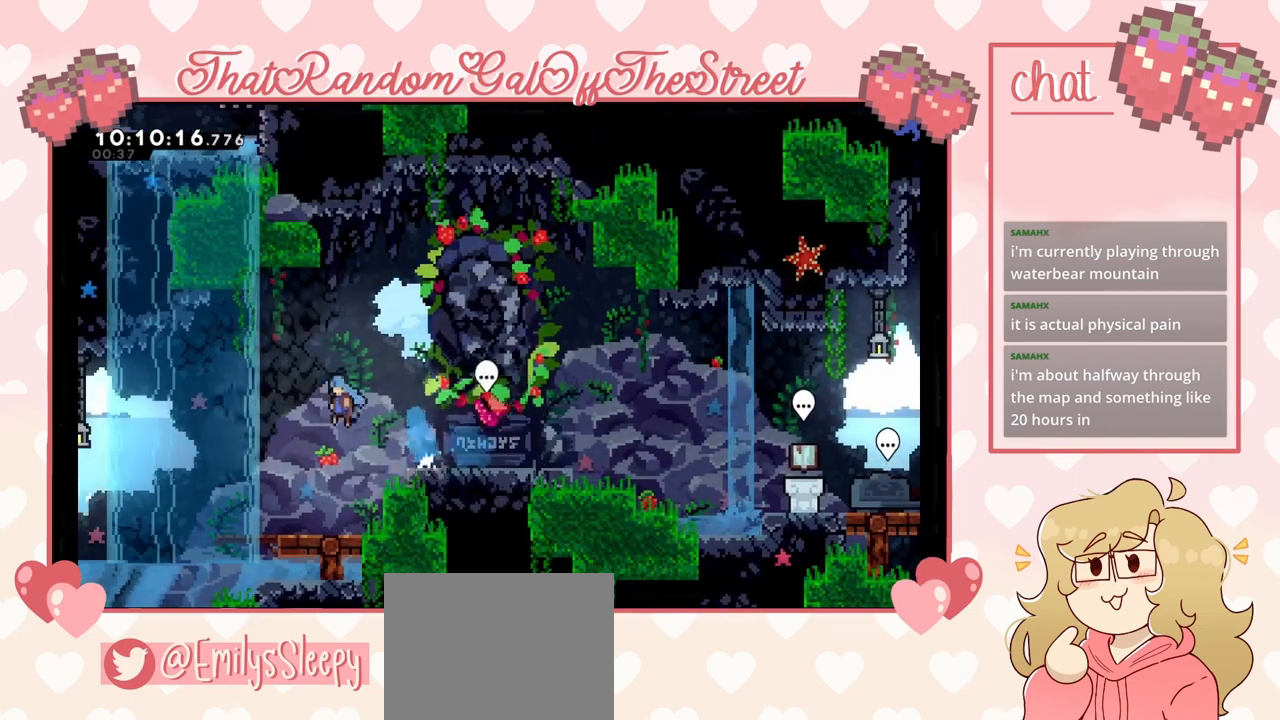
{"buttons": ["A"], "left_stick": "left", "right_stick": "center", "events": []}
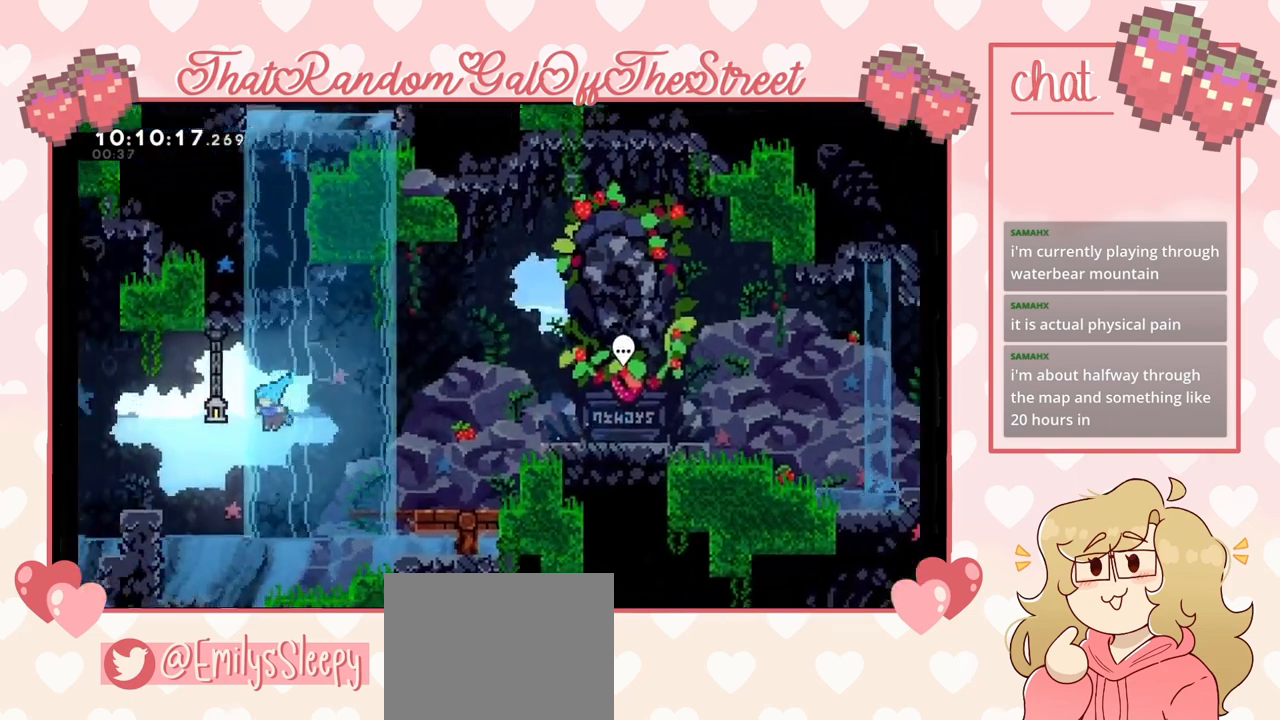
{"buttons": ["A", "L2"], "left_stick": "left", "right_stick": "center", "events": [[267, "A", "up"], [367, "A", "down"], [500, "L2", "down"]]}
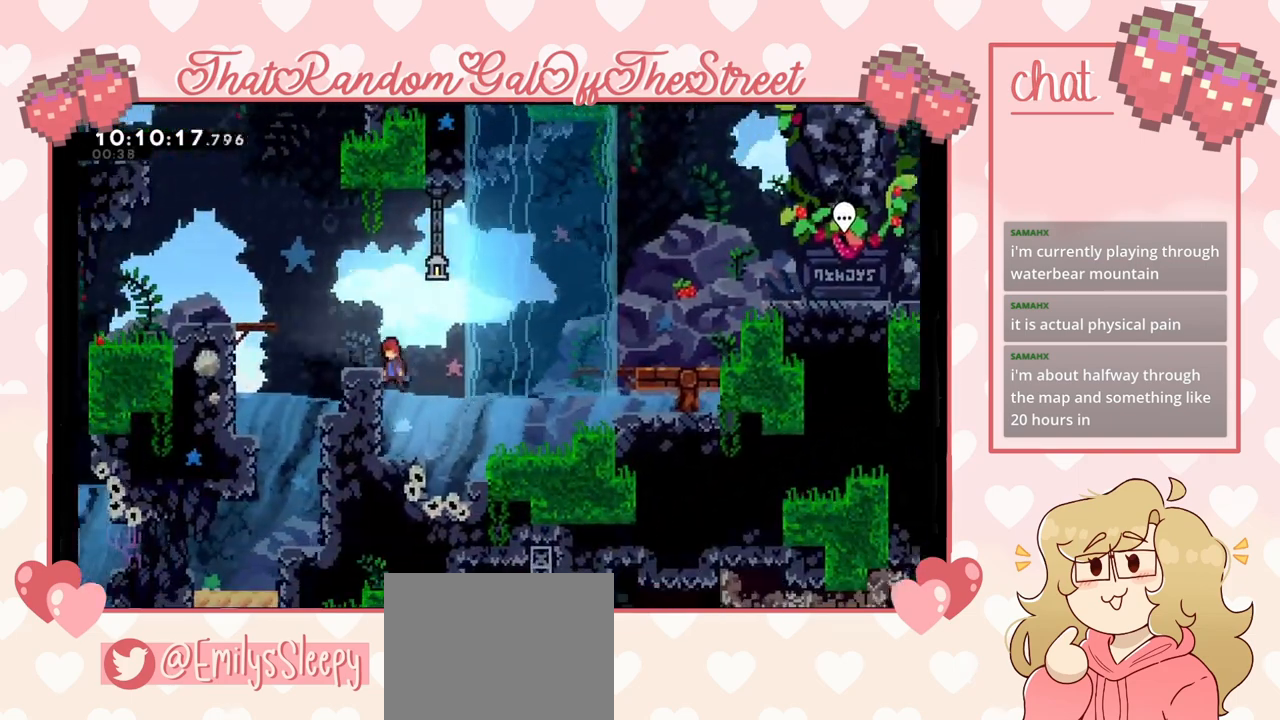
{"buttons": ["A"], "left_stick": "left", "right_stick": "center", "events": [[200, "A", "up"], [200, "L2", "up"], [433, "A", "down"]]}
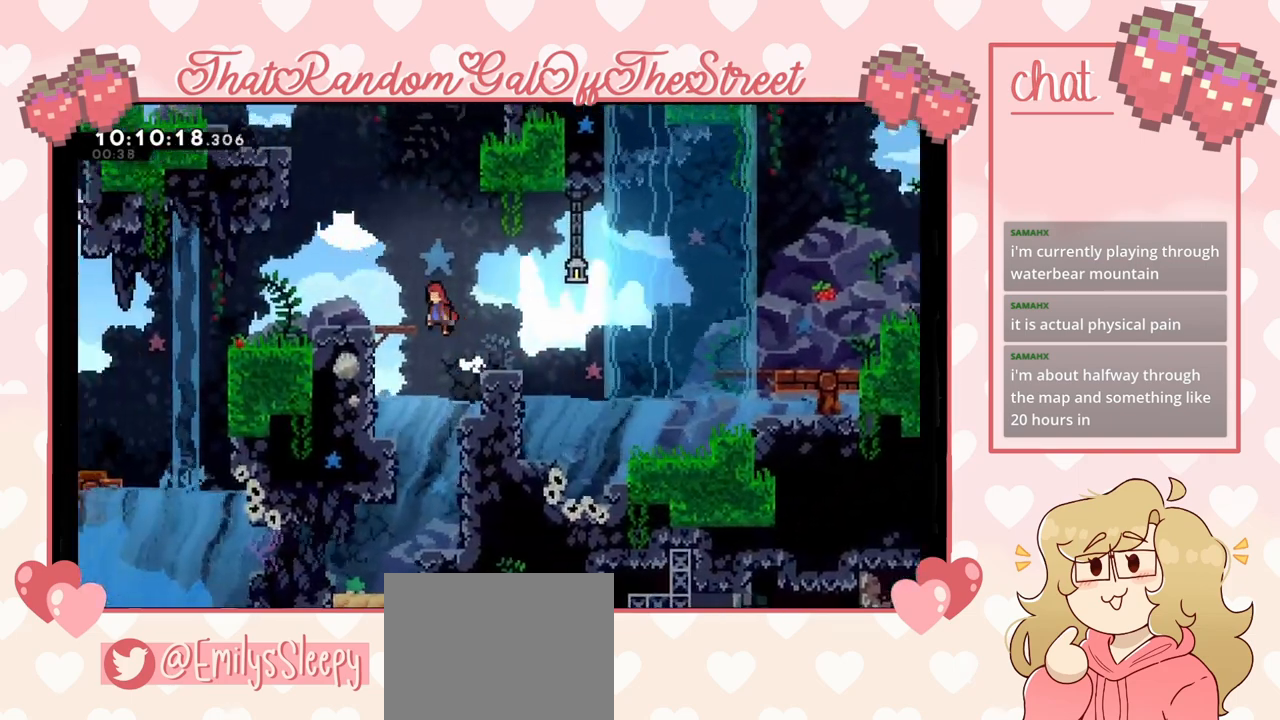
{"buttons": ["A", "L2"], "left_stick": "left", "right_stick": "center", "events": [[33, "A", "up"], [300, "L2", "down"], [400, "A", "down"]]}
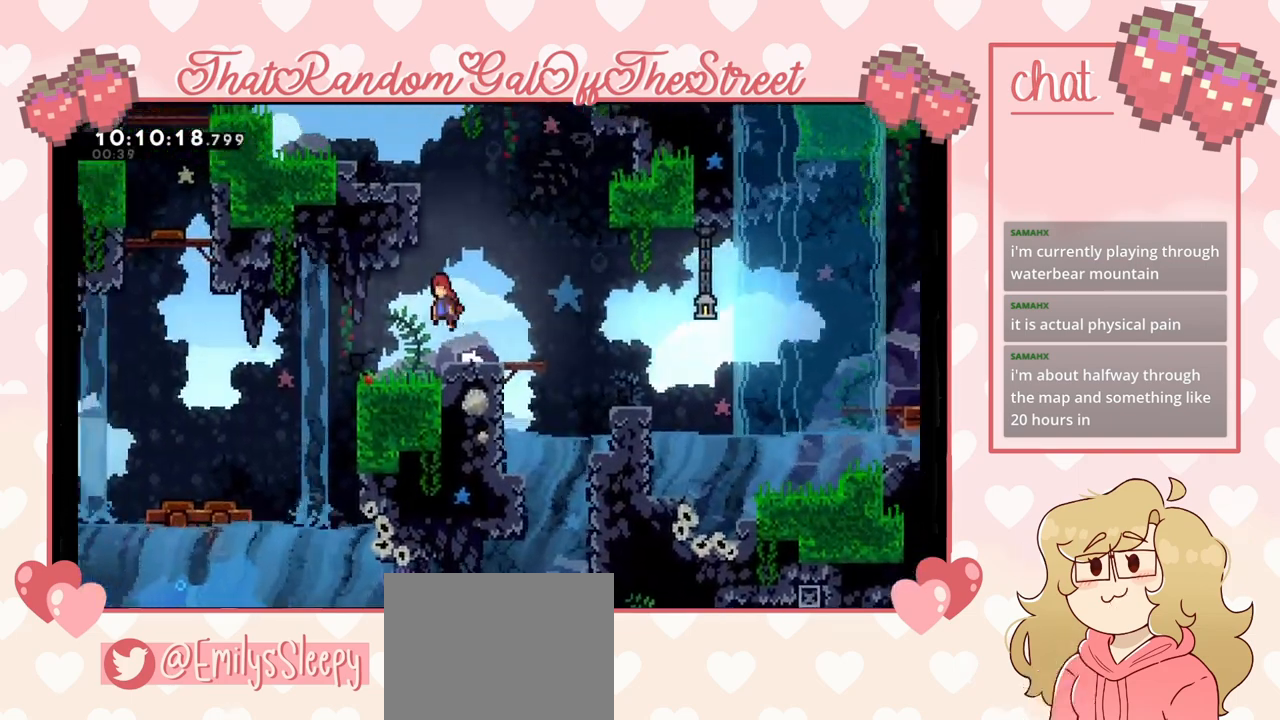
{"buttons": [], "left_stick": "left", "right_stick": "center", "events": [[33, "L2", "up"], [100, "A", "up"]]}
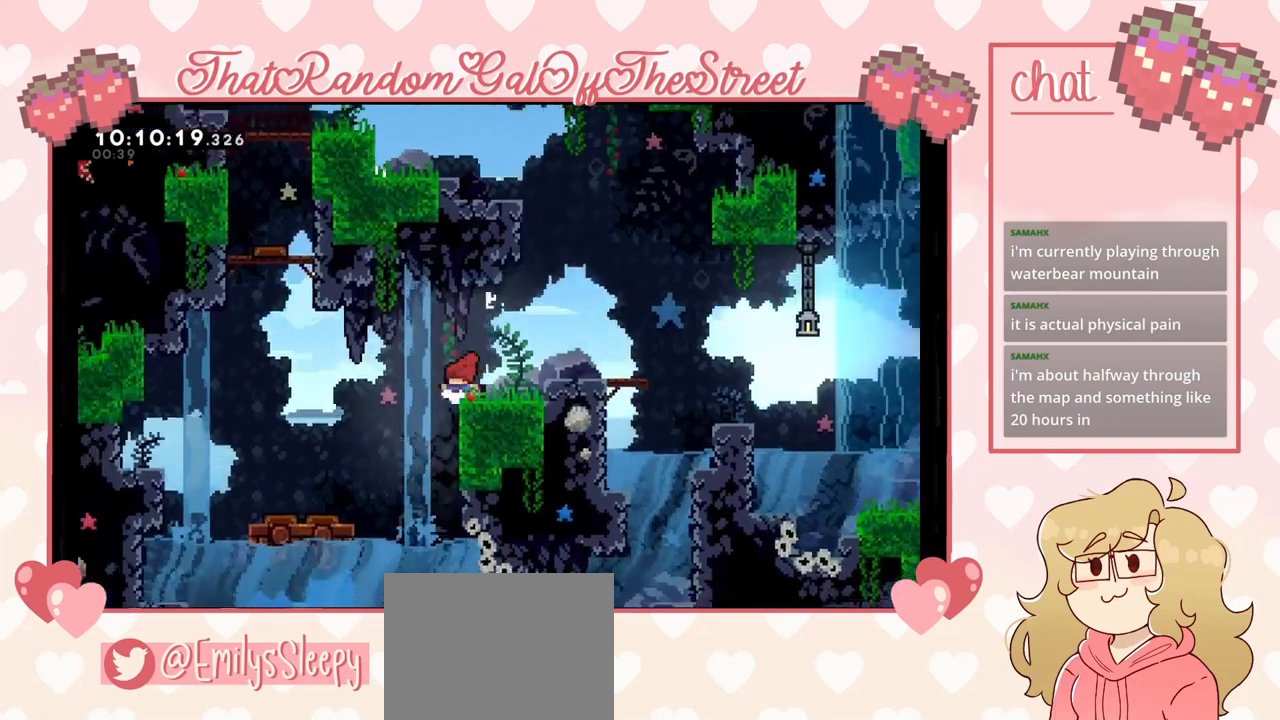
{"buttons": [], "left_stick": "down", "right_stick": "center", "events": [[200, "left_stick", "down-left"], [300, "left_stick", "down"]]}
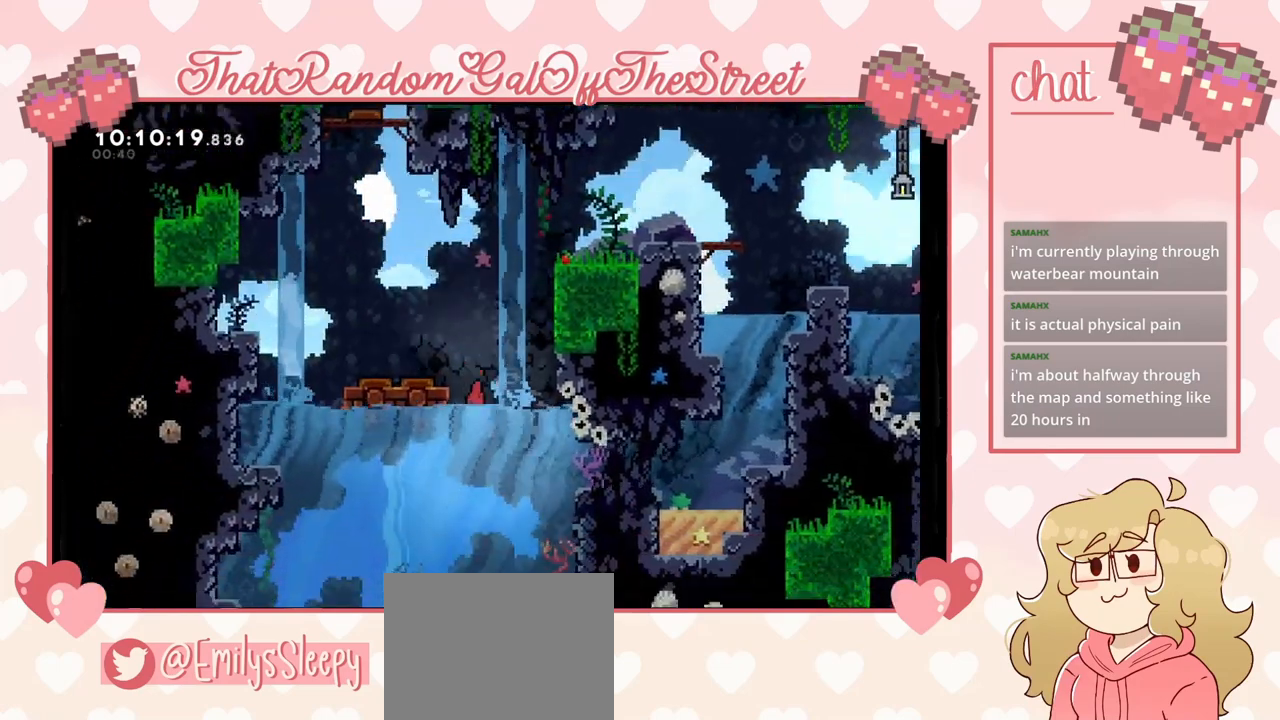
{"buttons": [], "left_stick": "down-left", "right_stick": "center", "events": [[267, "left_stick", "down-left"]]}
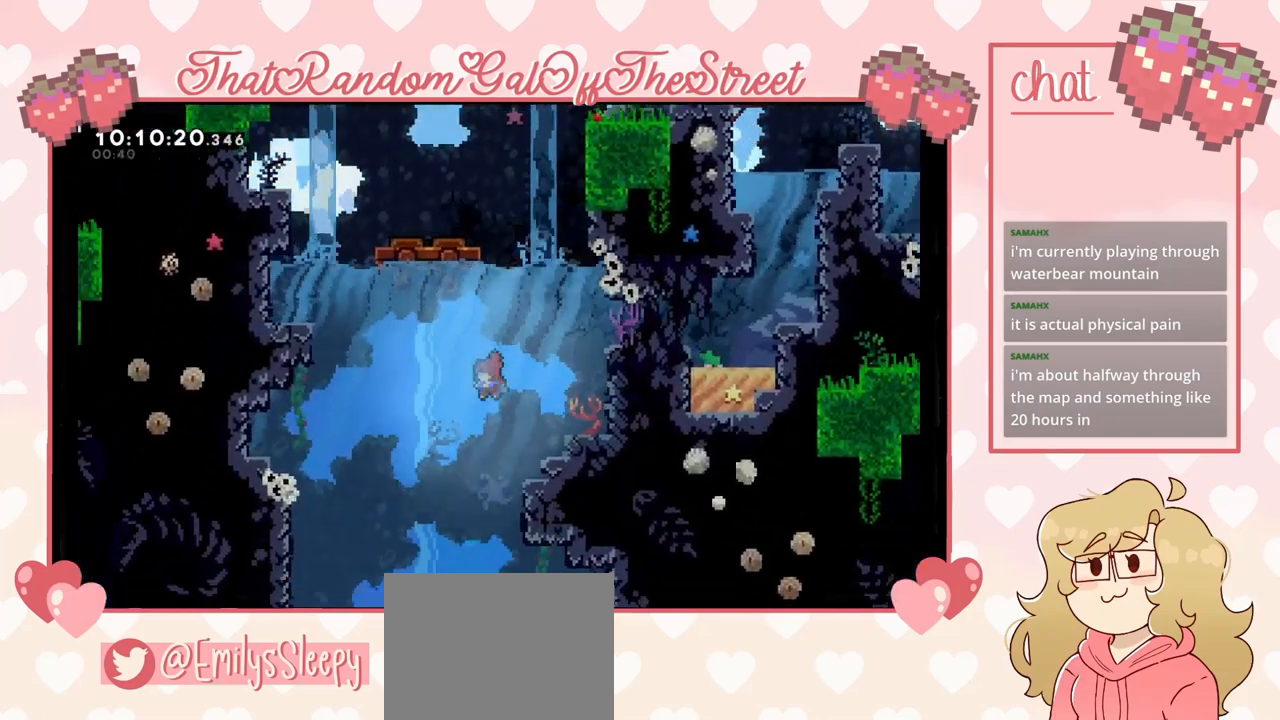
{"buttons": [], "left_stick": "down-left", "right_stick": "center", "events": []}
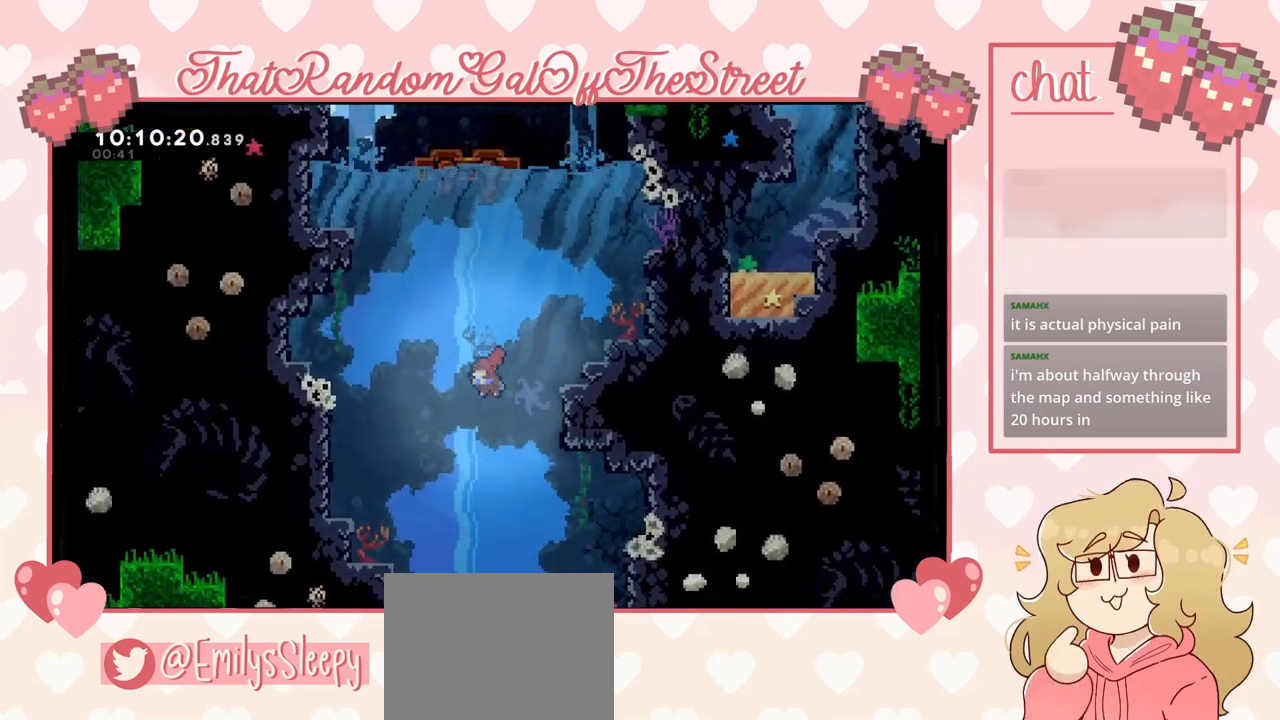
{"buttons": [], "left_stick": "down-left", "right_stick": "center", "events": []}
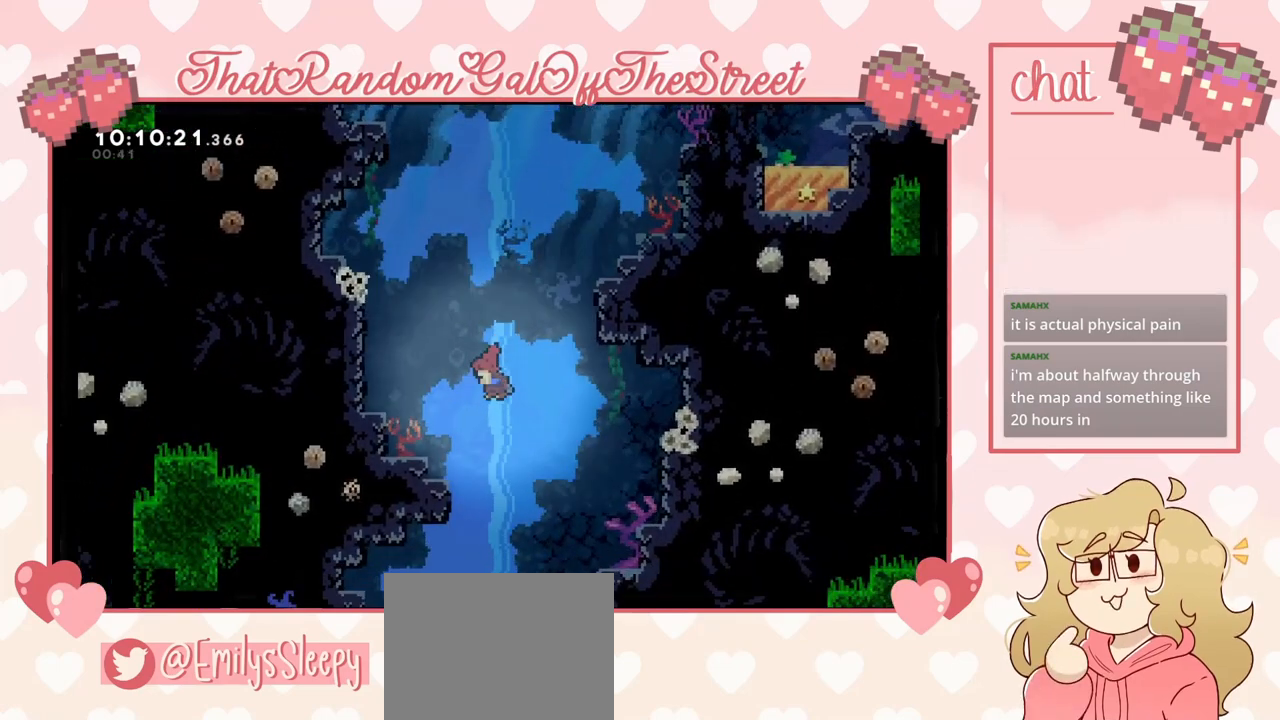
{"buttons": [], "left_stick": "down-left", "right_stick": "center", "events": []}
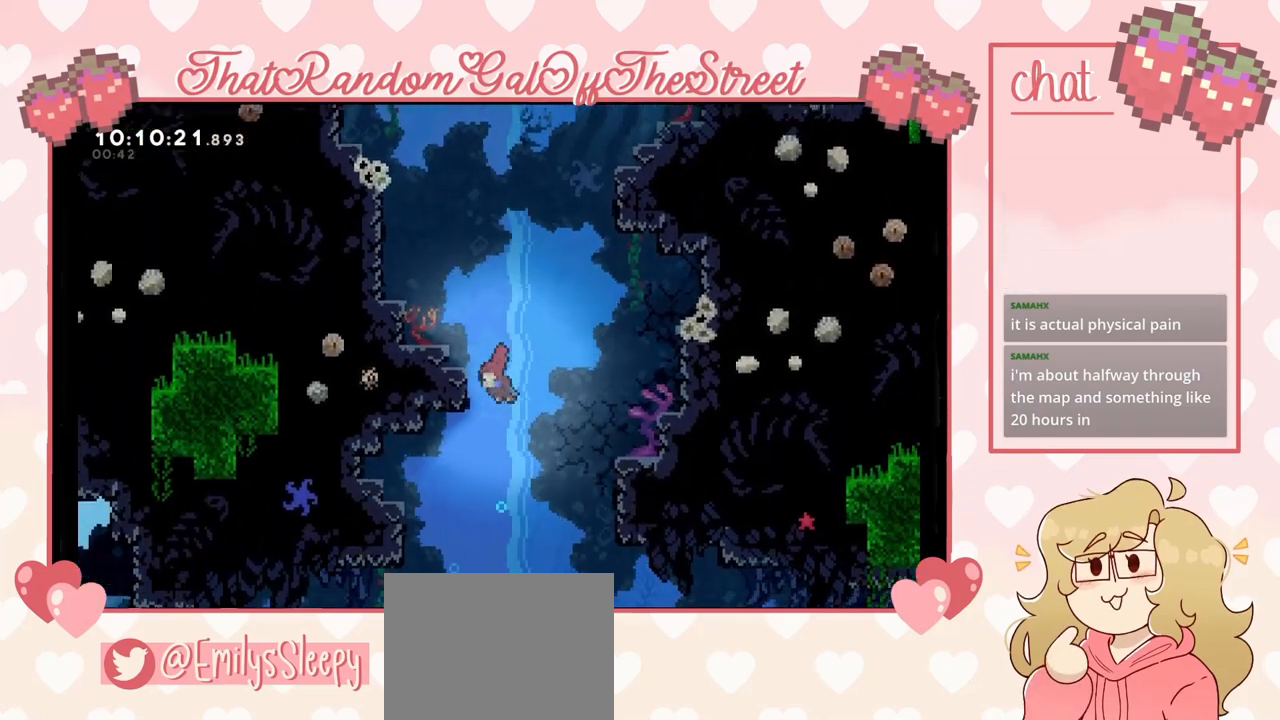
{"buttons": [], "left_stick": "down-left", "right_stick": "center", "events": []}
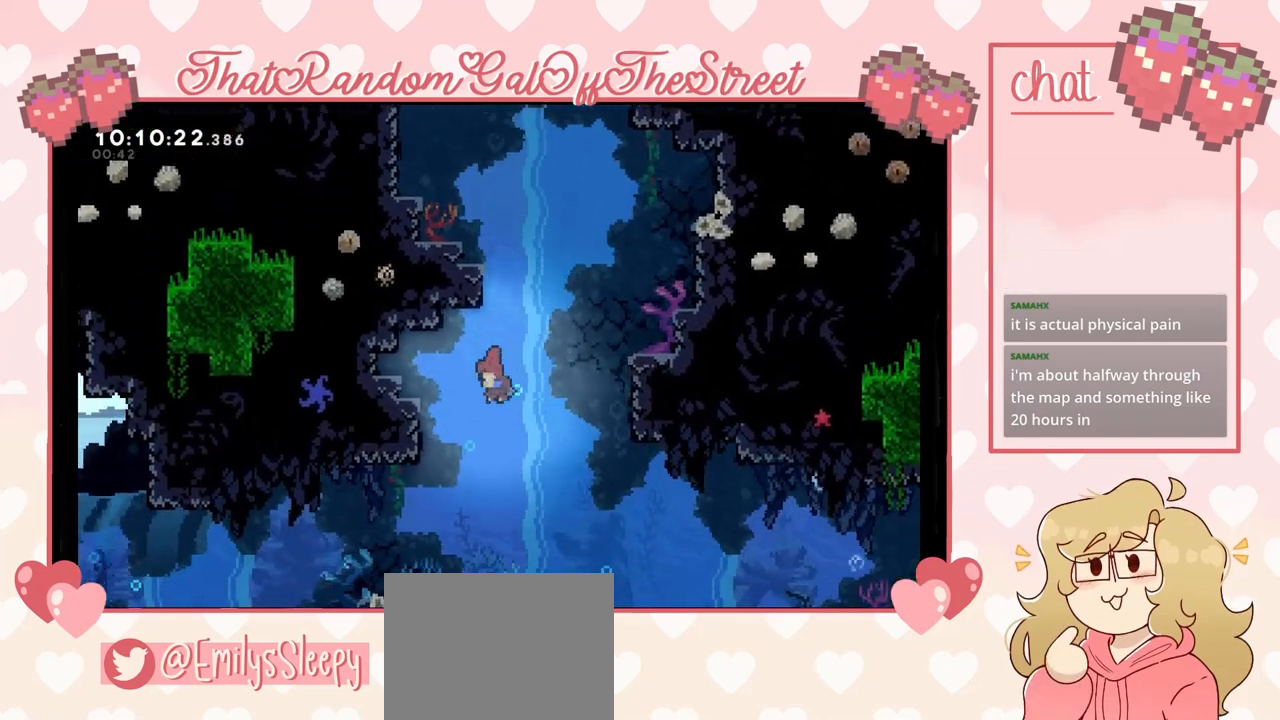
{"buttons": [], "left_stick": "down-left", "right_stick": "center", "events": []}
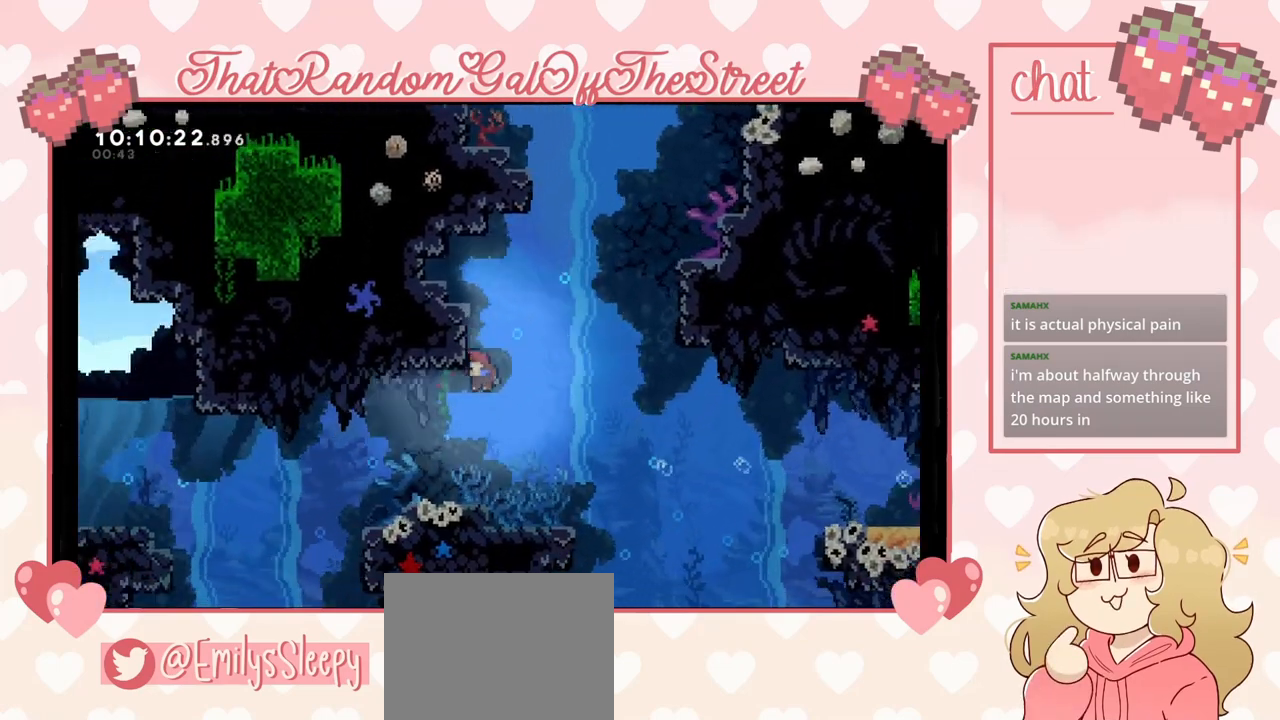
{"buttons": [], "left_stick": "down-left", "right_stick": "center", "events": []}
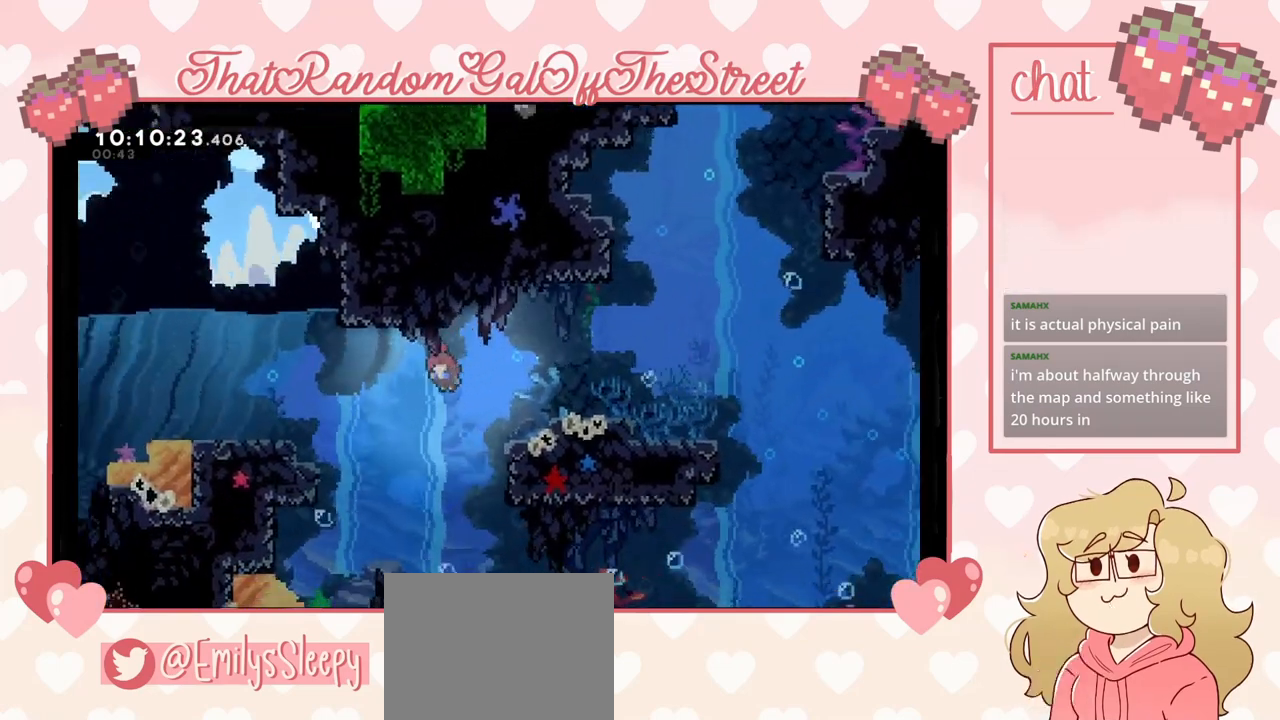
{"buttons": [], "left_stick": "up-left", "right_stick": "center", "events": [[200, "left_stick", "left"], [467, "left_stick", "up-left"]]}
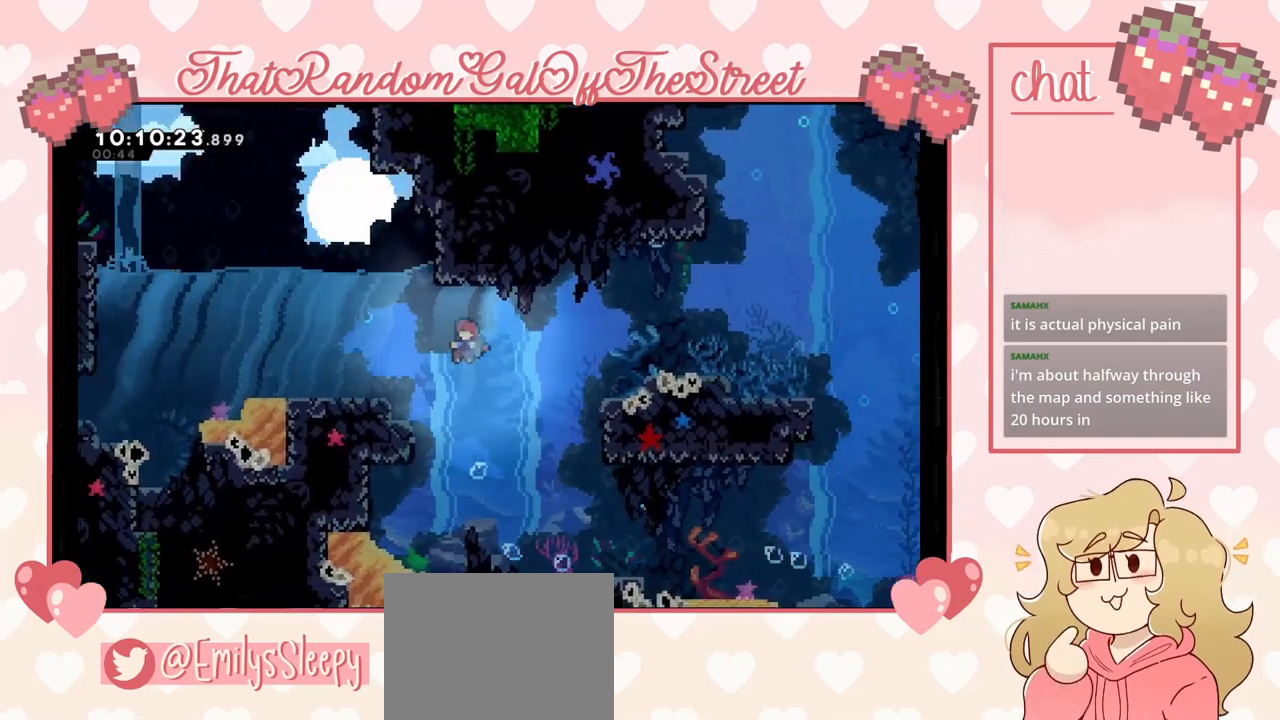
{"buttons": [], "left_stick": "up-left", "right_stick": "center", "events": []}
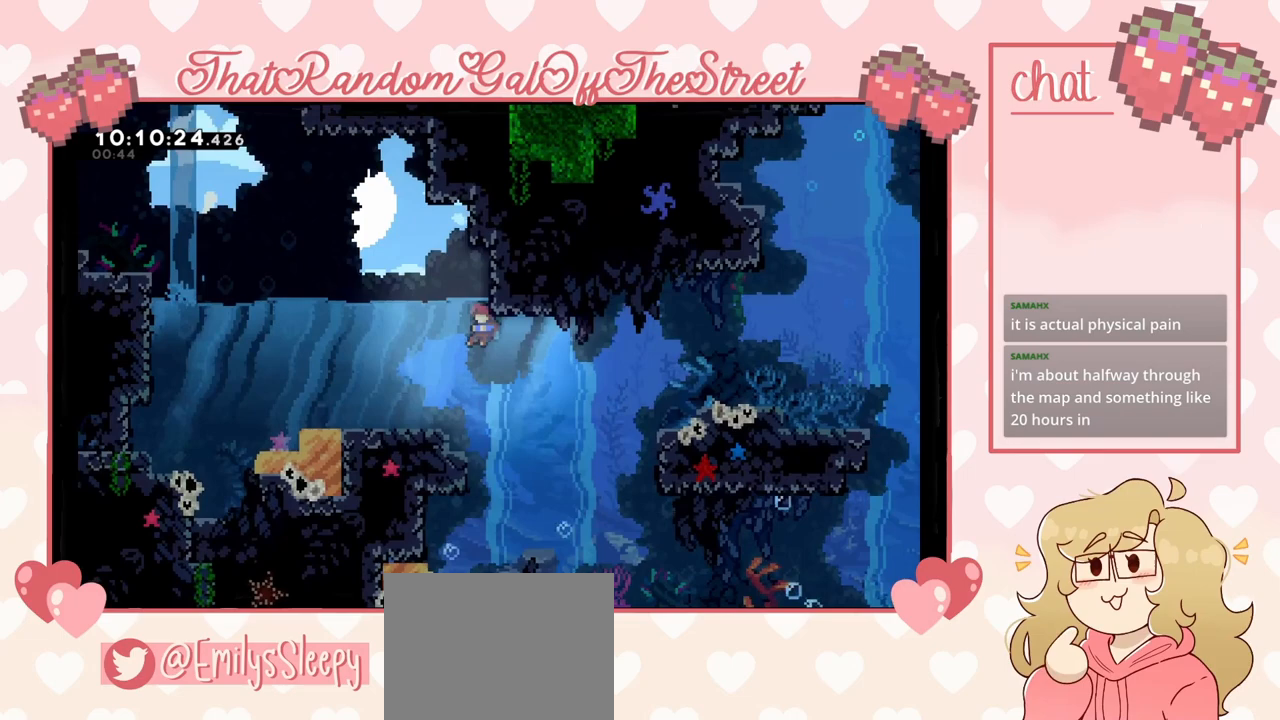
{"buttons": [], "left_stick": "up-left", "right_stick": "center", "events": []}
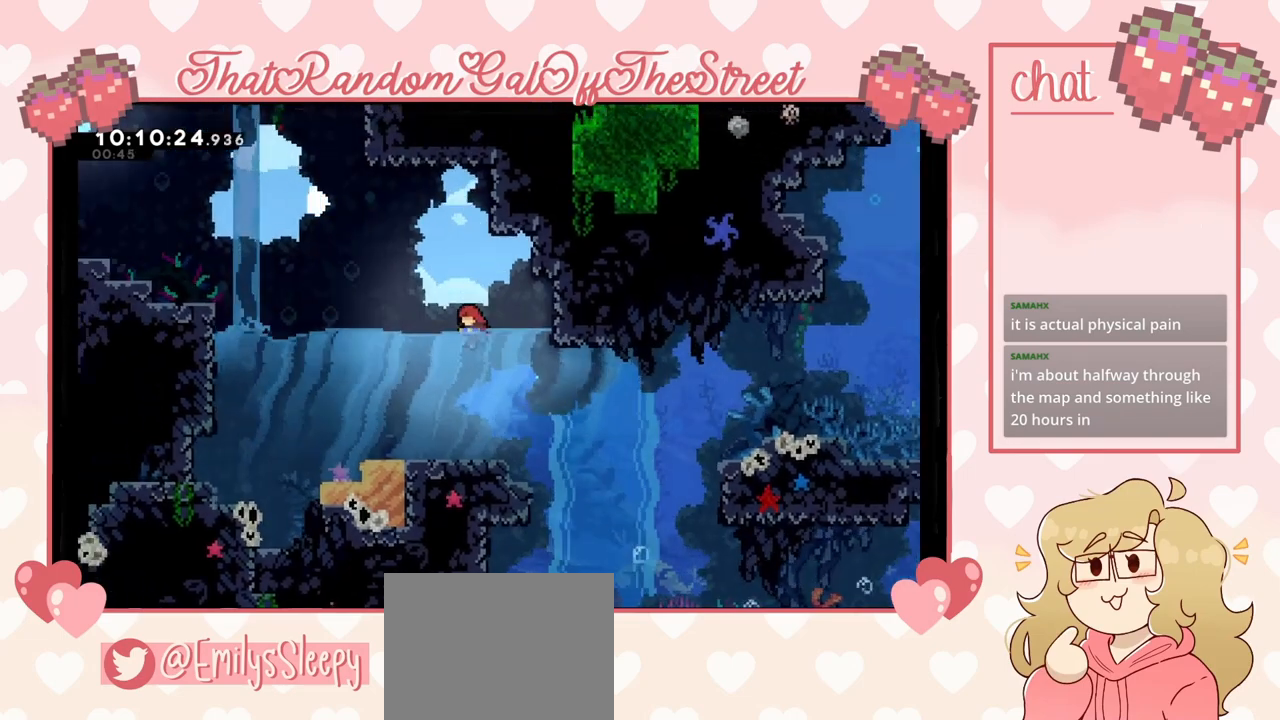
{"buttons": ["X"], "left_stick": "up-left", "right_stick": "center", "events": [[67, "A", "down"], [333, "A", "up"], [467, "X", "down"]]}
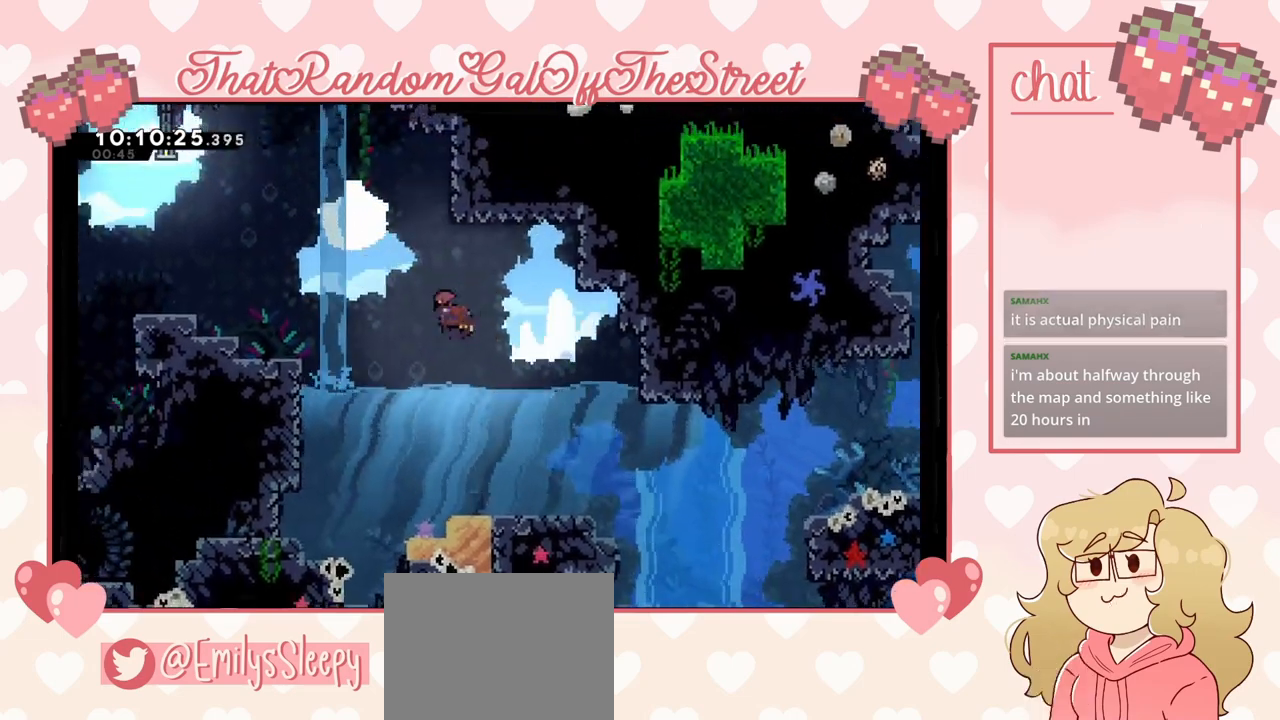
{"buttons": [], "left_stick": "left", "right_stick": "center", "events": [[267, "X", "up"], [300, "left_stick", "left"], [367, "X", "down"], [467, "X", "up"]]}
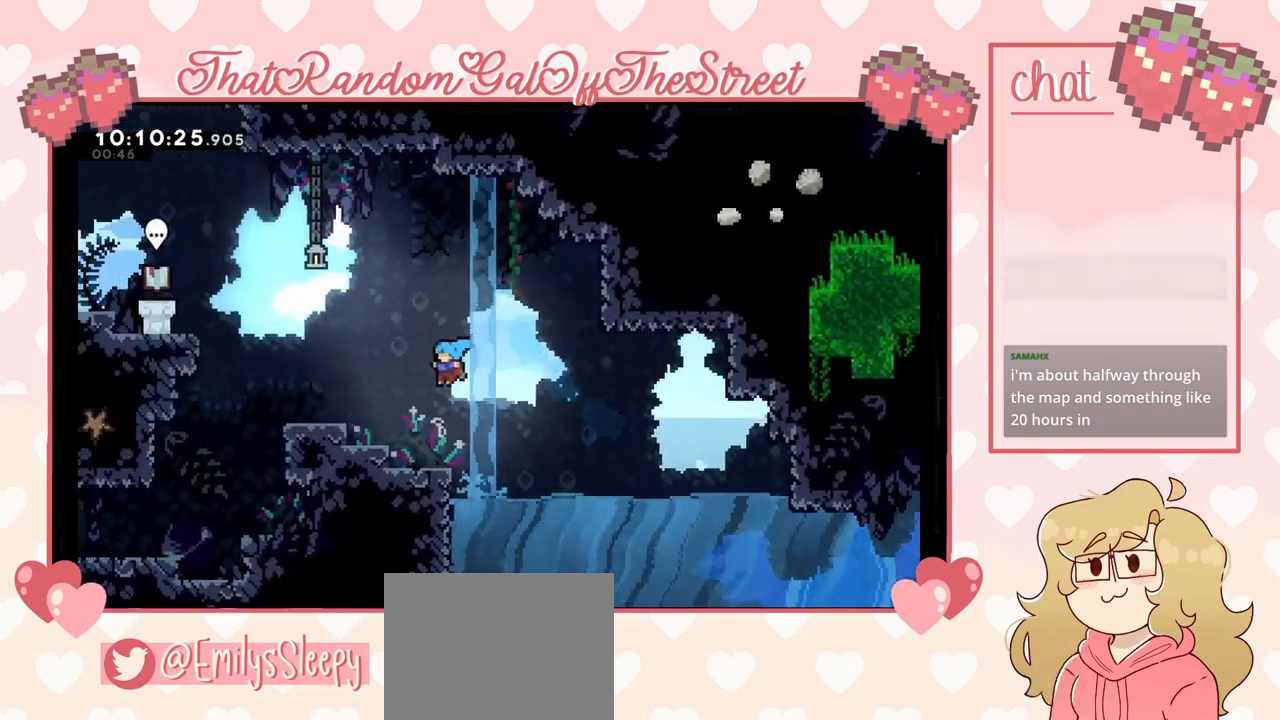
{"buttons": ["A"], "left_stick": "left", "right_stick": "center", "events": [[333, "A", "down"]]}
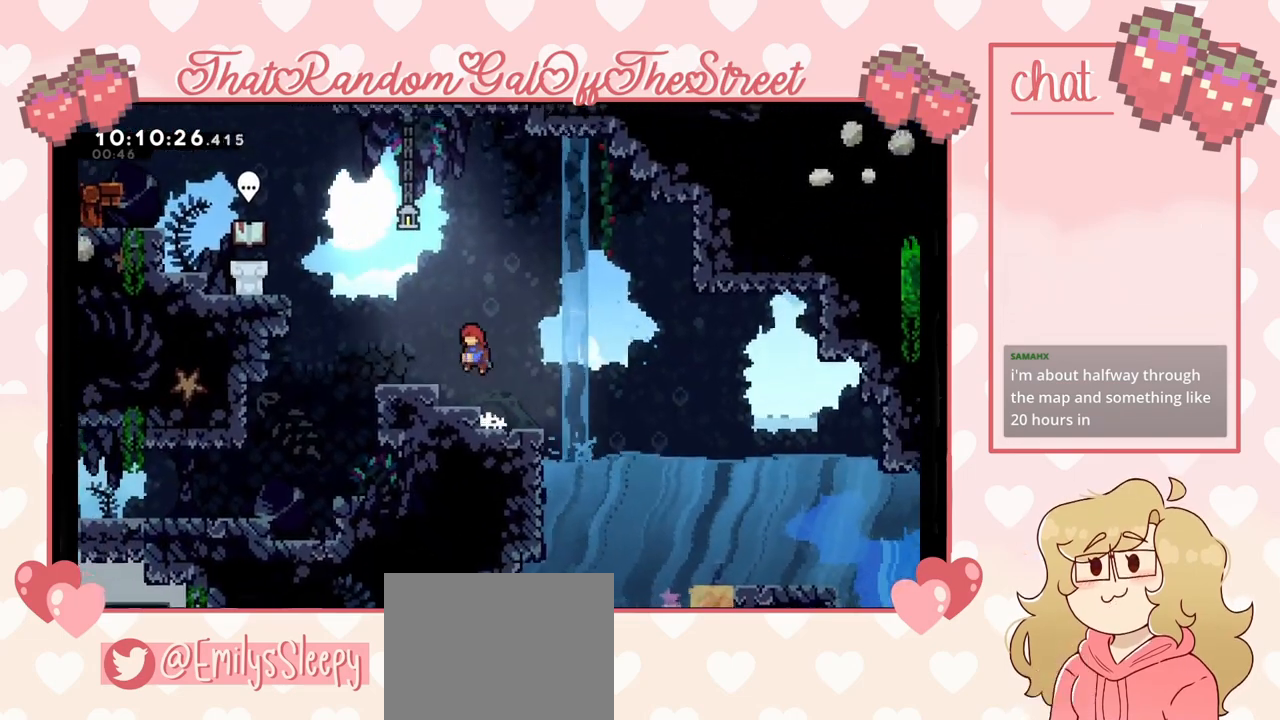
{"buttons": ["A"], "left_stick": "left", "right_stick": "center", "events": [[33, "A", "up"], [333, "A", "down"]]}
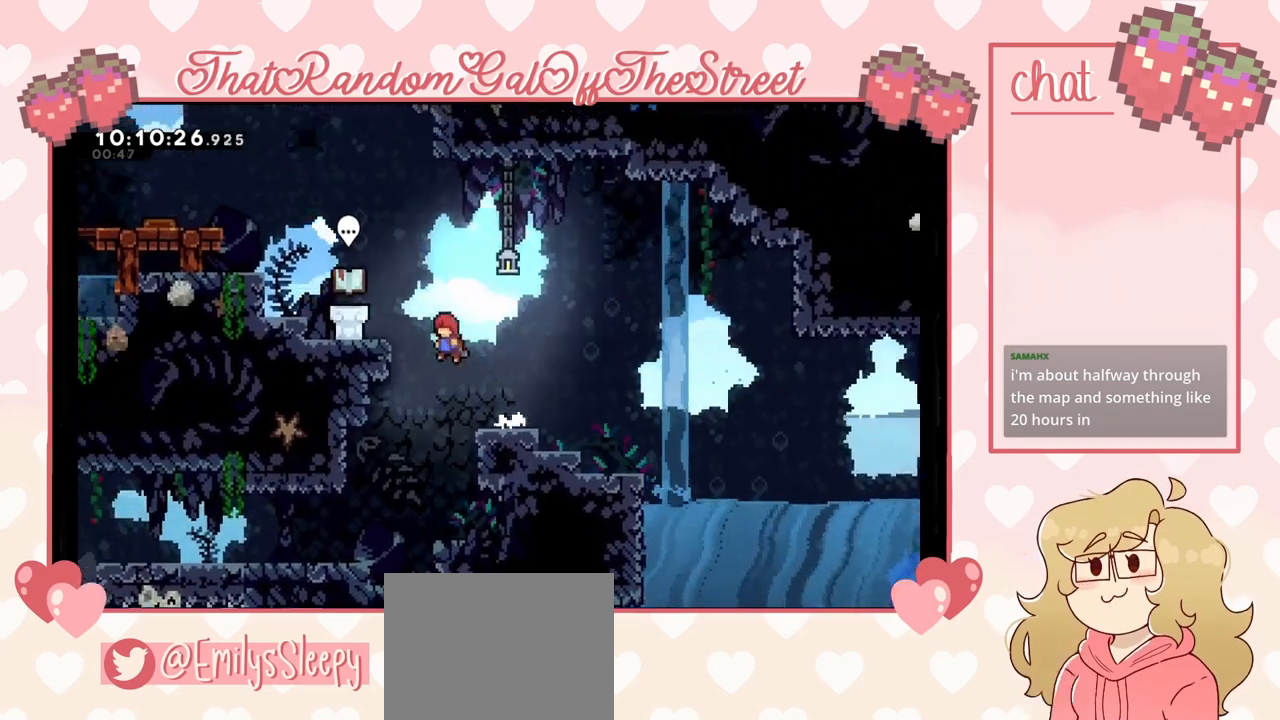
{"buttons": ["A", "L2"], "left_stick": "left", "right_stick": "center", "events": [[233, "A", "up"], [233, "L2", "down"], [333, "A", "down"]]}
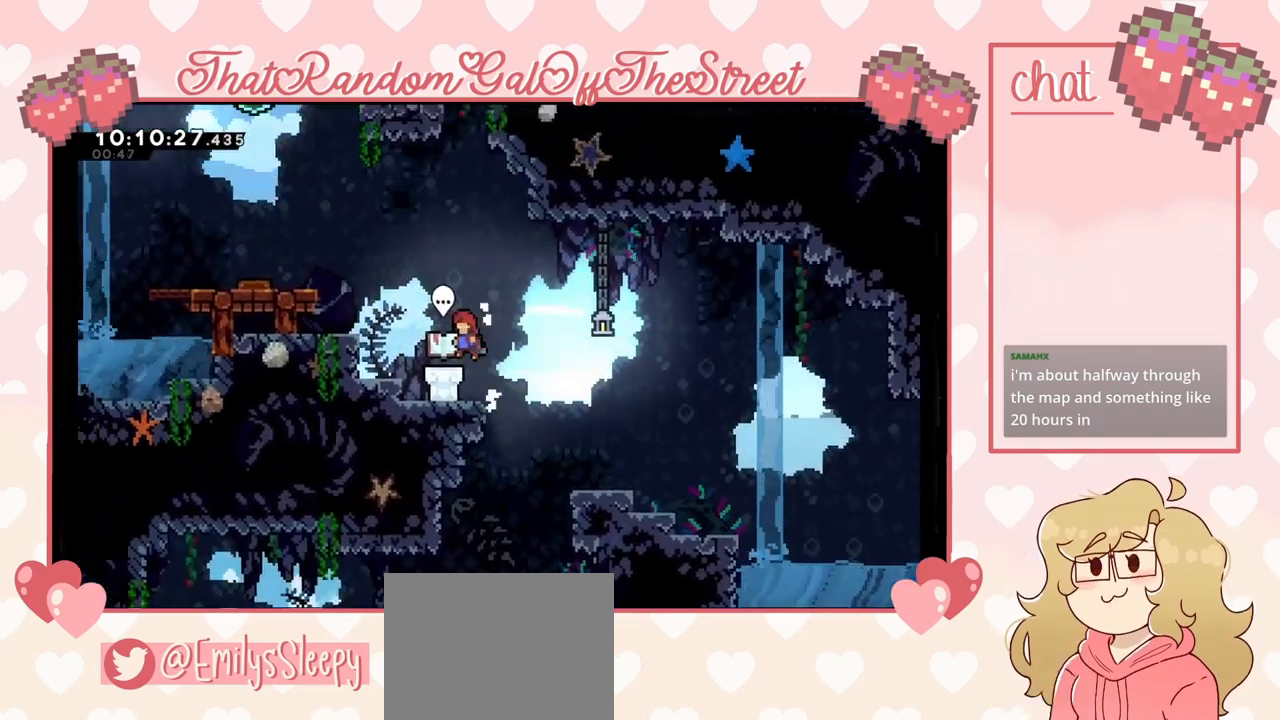
{"buttons": [], "left_stick": "center", "right_stick": "center", "events": [[67, "A", "up"], [67, "L2", "up"], [200, "left_stick", "center"]]}